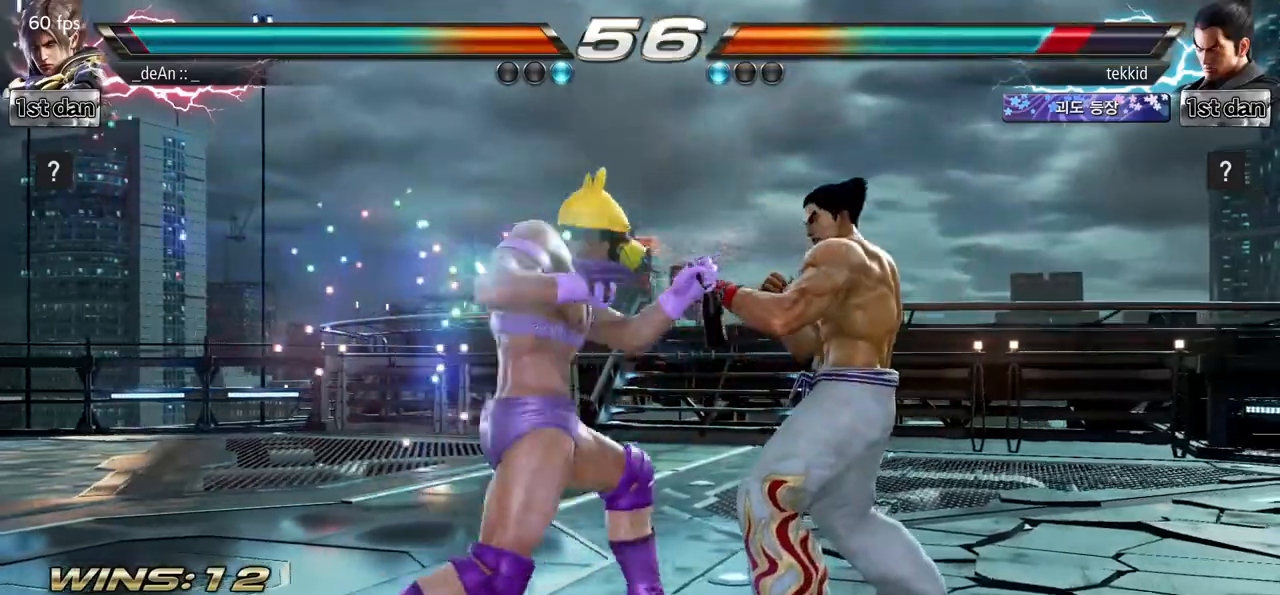
Gameplay with a controller (arcade stick); each line is a JSON object with the inputs held at the frame after it. "events" lists button and stick changes between this image and that frame as [ms after this image, input, new state], when the widget could be followed in between. Not read: L3 R3.
{"buttons": ["CIRCLE"], "left_stick": "center", "events": [[17, "TRIANGLE", "up"], [83, "SQUARE", "up"], [400, "CIRCLE", "down"], [400, "CROSS", "down"], [433, "CROSS", "up"]]}
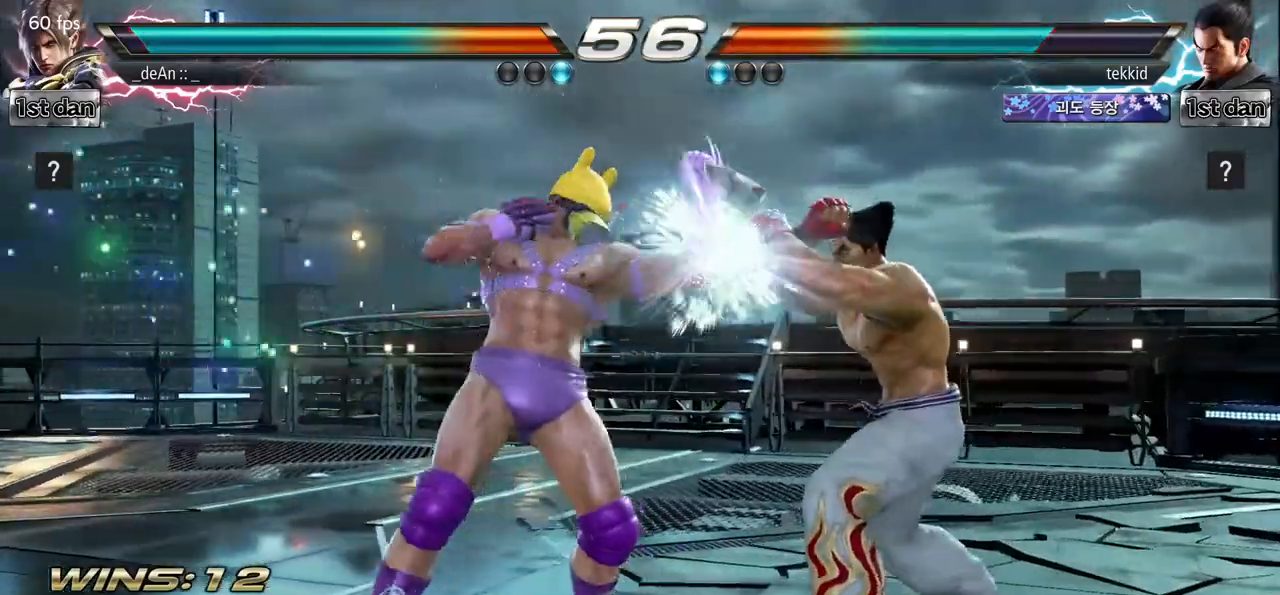
{"buttons": [], "left_stick": "center", "events": [[317, "CIRCLE", "up"]]}
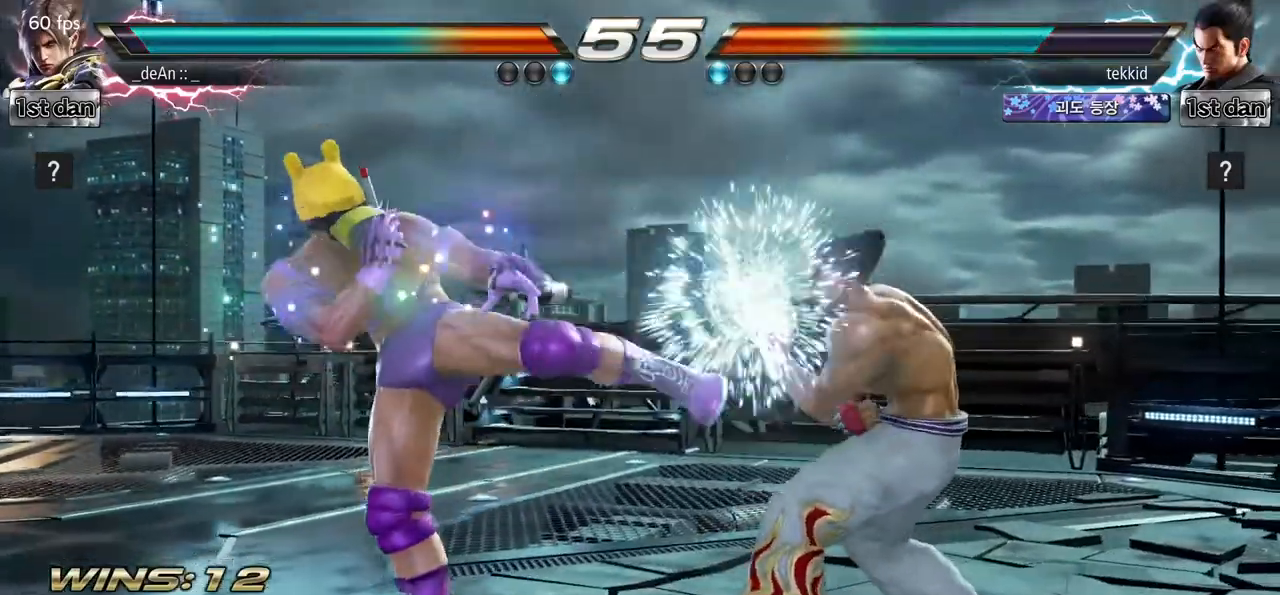
{"buttons": [], "left_stick": "left", "events": [[333, "left_stick", "left"]]}
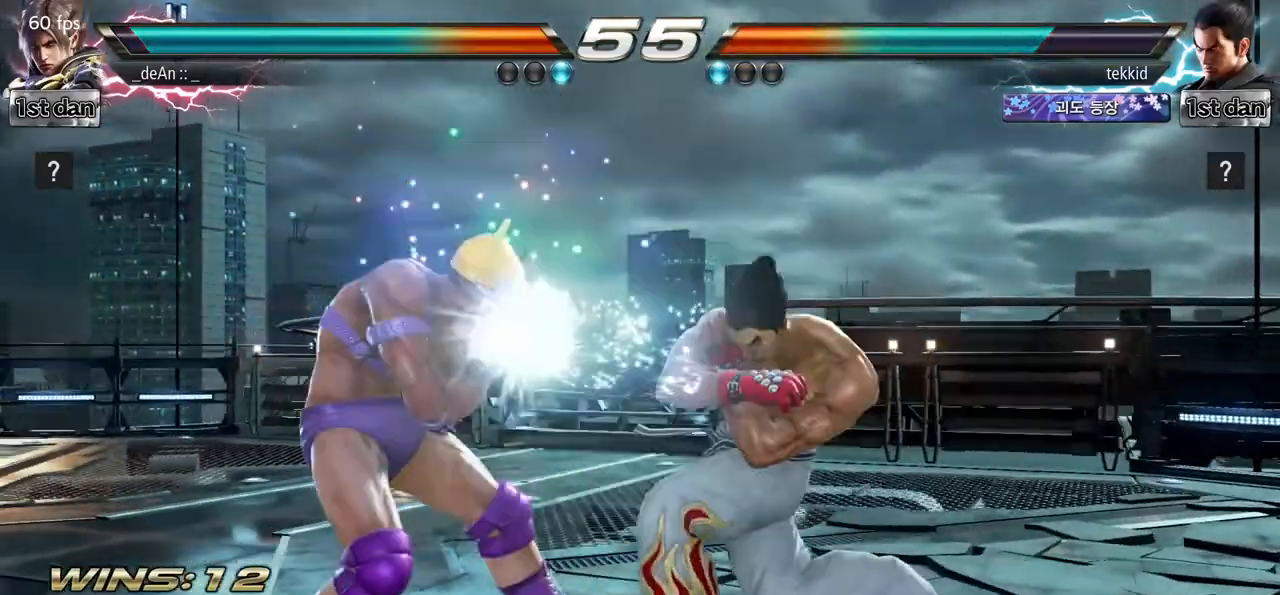
{"buttons": [], "left_stick": "center", "events": [[233, "left_stick", "center"], [300, "TRIANGLE", "down"], [383, "SQUARE", "down"], [483, "TRIANGLE", "up"], [500, "SQUARE", "up"]]}
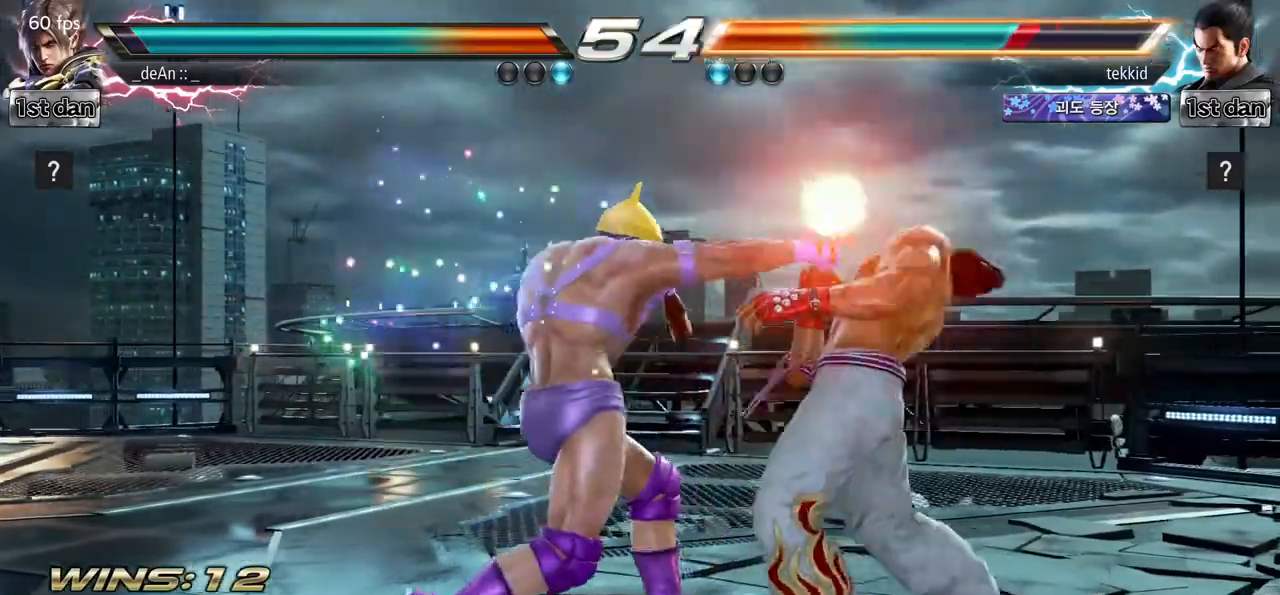
{"buttons": [], "left_stick": "center", "events": [[183, "CIRCLE", "down"], [417, "CIRCLE", "up"]]}
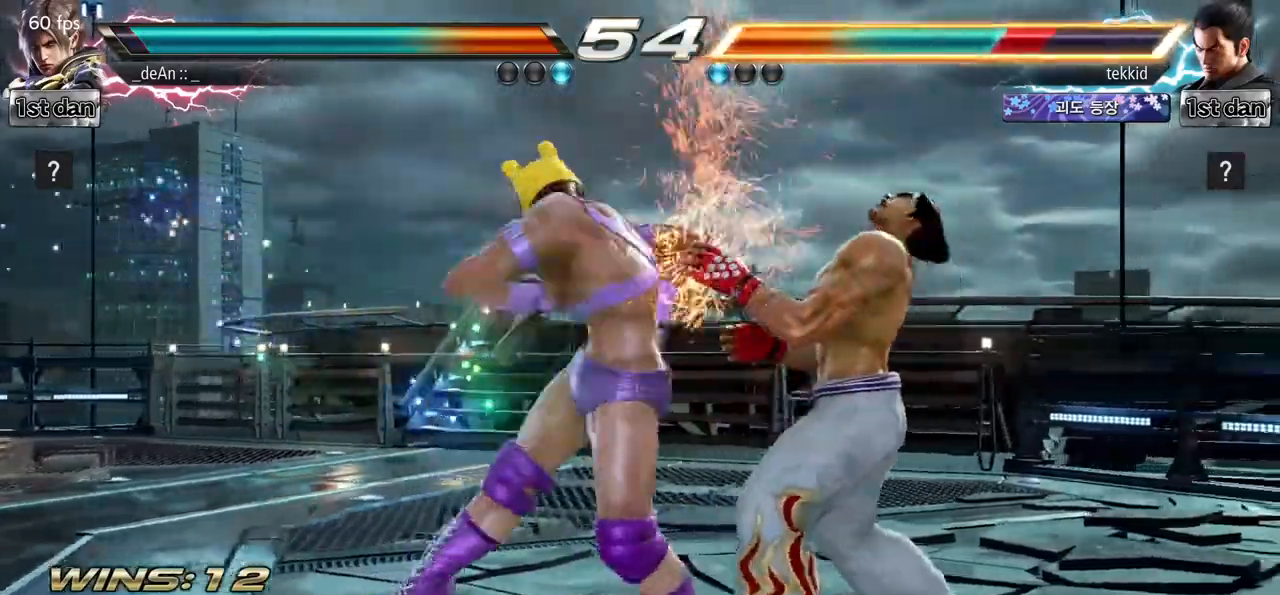
{"buttons": [], "left_stick": "center", "events": [[17, "CIRCLE", "down"], [400, "CIRCLE", "up"]]}
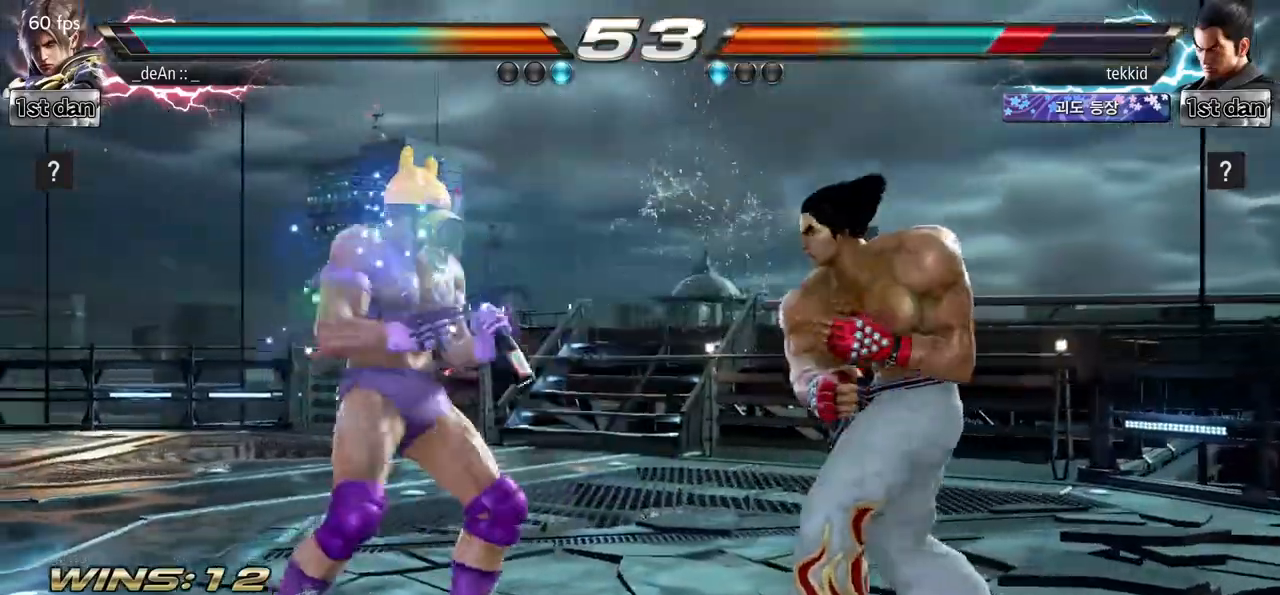
{"buttons": [], "left_stick": "left", "events": [[50, "left_stick", "right"], [150, "left_stick", "left"]]}
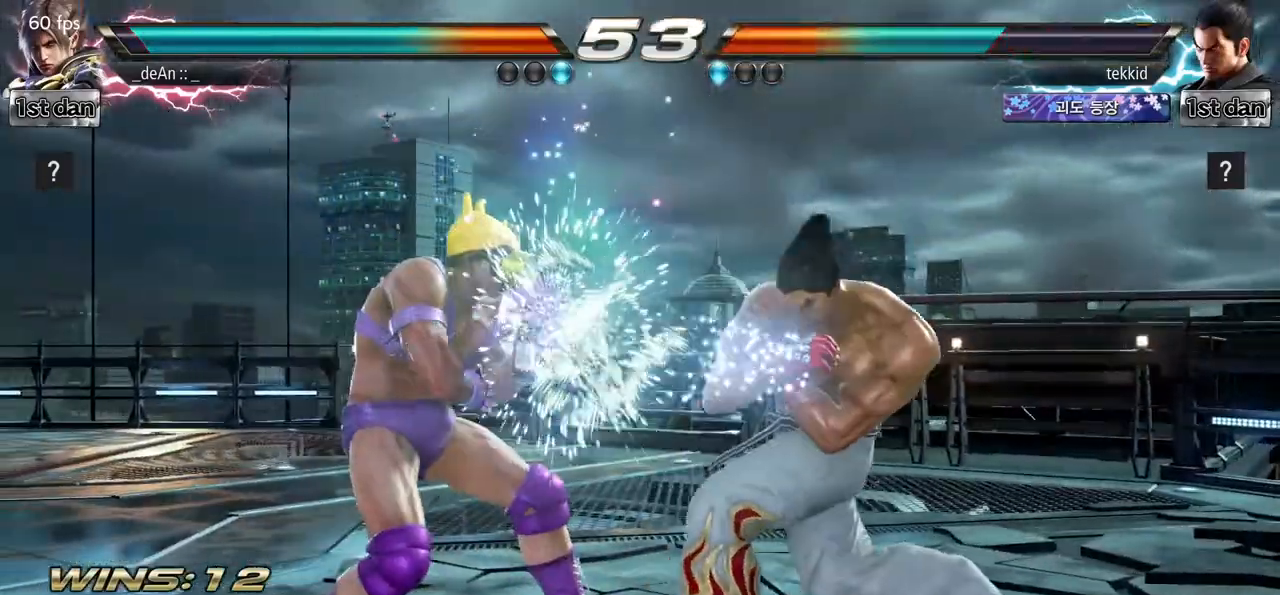
{"buttons": [], "left_stick": "center", "events": [[150, "CIRCLE", "down"], [300, "CIRCLE", "up"], [500, "left_stick", "center"]]}
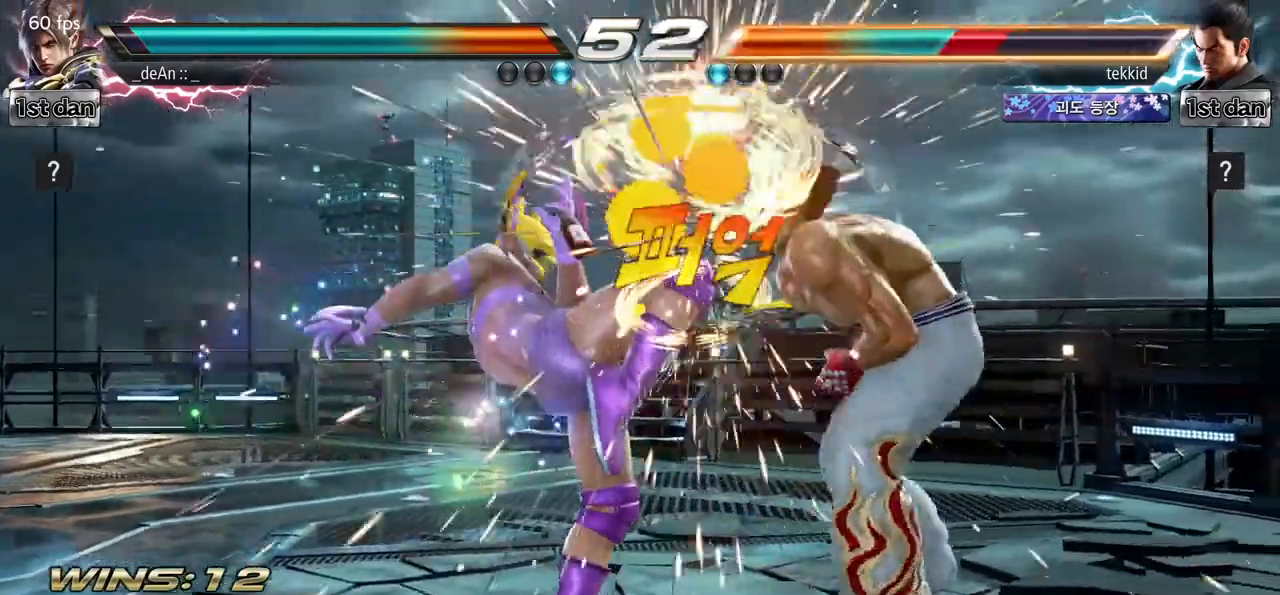
{"buttons": ["SQUARE"], "left_stick": "center", "events": [[367, "SQUARE", "down"]]}
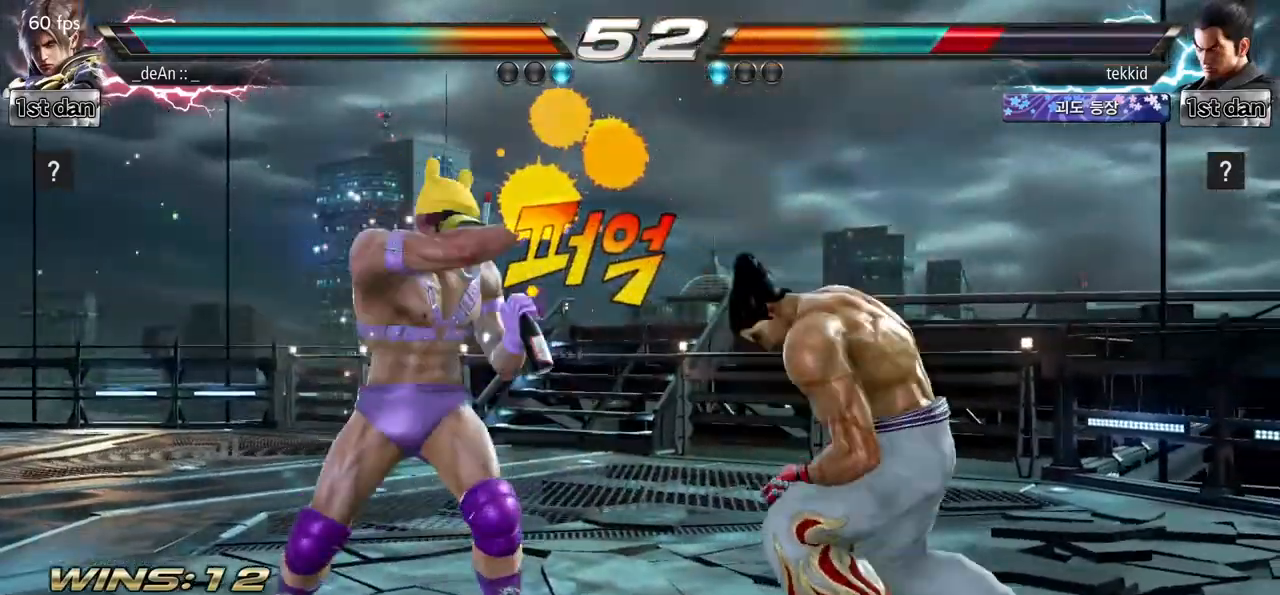
{"buttons": [], "left_stick": "down", "events": [[83, "SQUARE", "up"], [317, "left_stick", "down"], [350, "CIRCLE", "down"], [450, "CIRCLE", "up"]]}
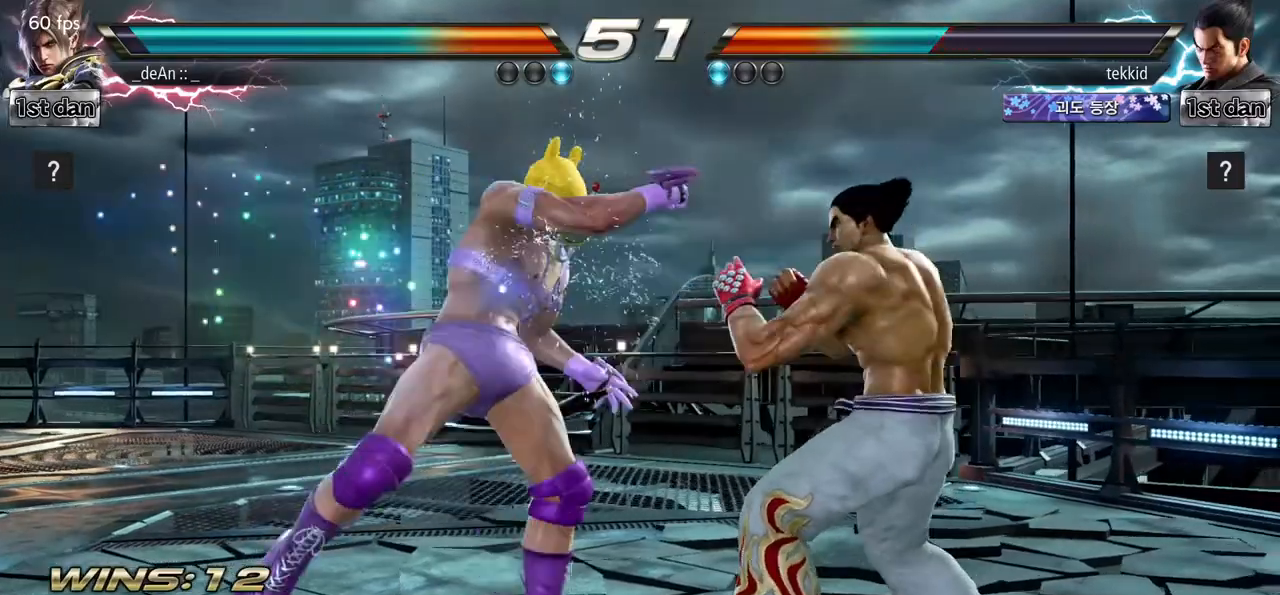
{"buttons": [], "left_stick": "center", "events": [[33, "left_stick", "center"]]}
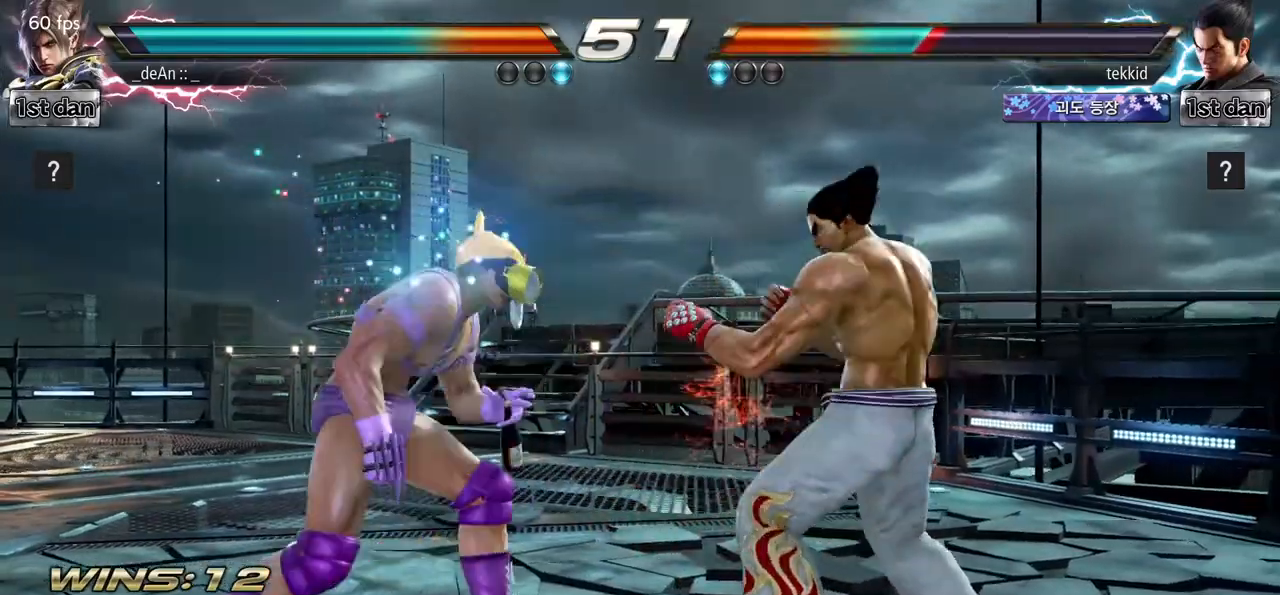
{"buttons": [], "left_stick": "center", "events": [[33, "SQUARE", "down"], [133, "TRIANGLE", "down"], [250, "SQUARE", "up"], [283, "TRIANGLE", "up"]]}
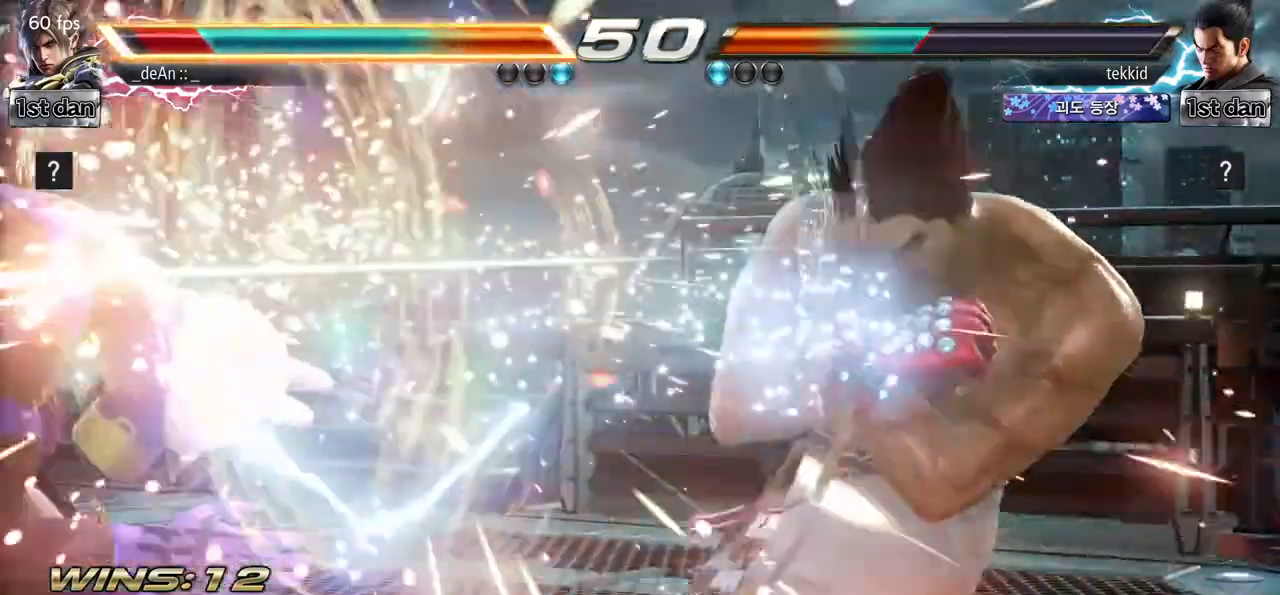
{"buttons": [], "left_stick": "left", "events": [[233, "left_stick", "left"], [317, "SQUARE", "down"], [433, "SQUARE", "up"]]}
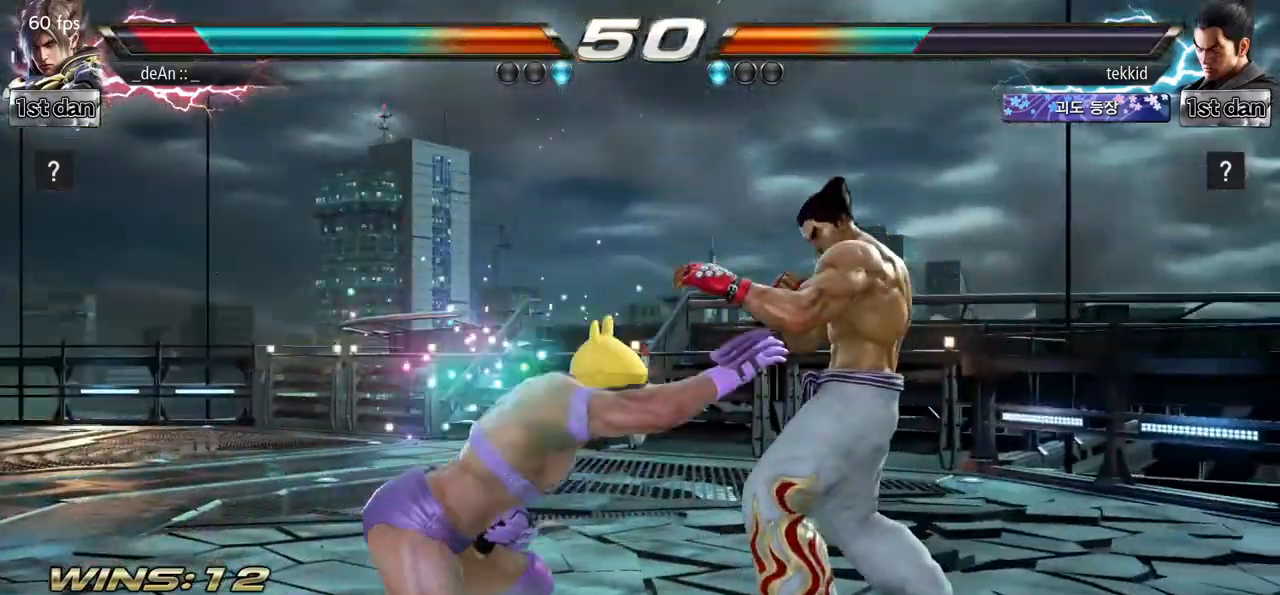
{"buttons": [], "left_stick": "left", "events": []}
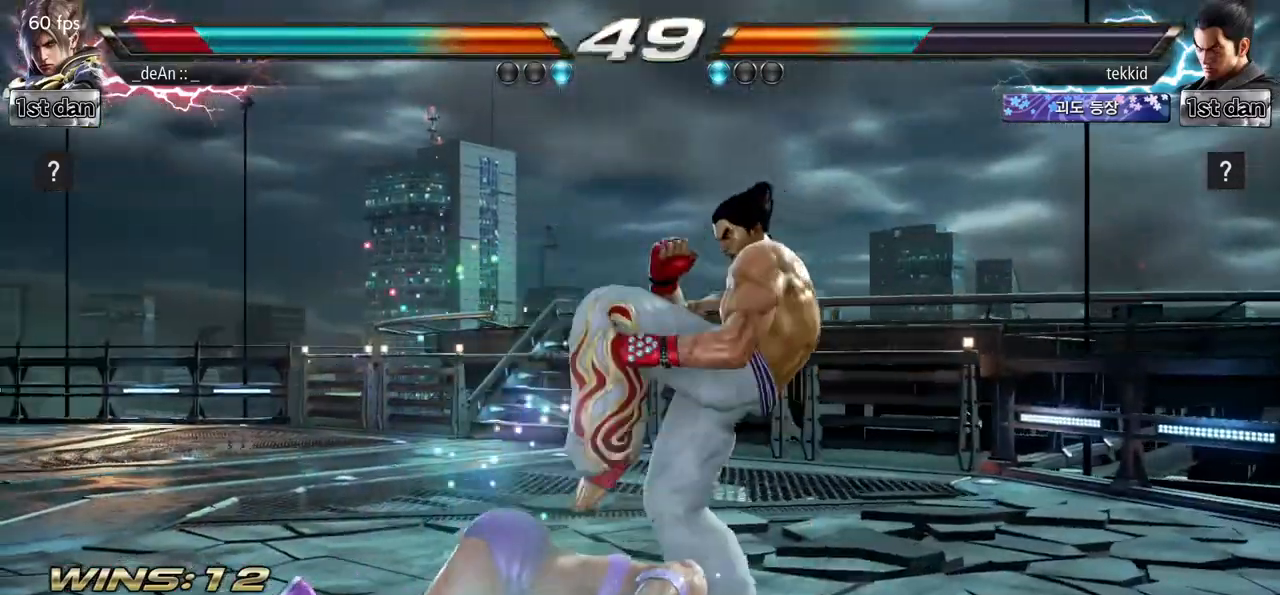
{"buttons": ["SQUARE"], "left_stick": "left", "events": [[400, "SQUARE", "down"]]}
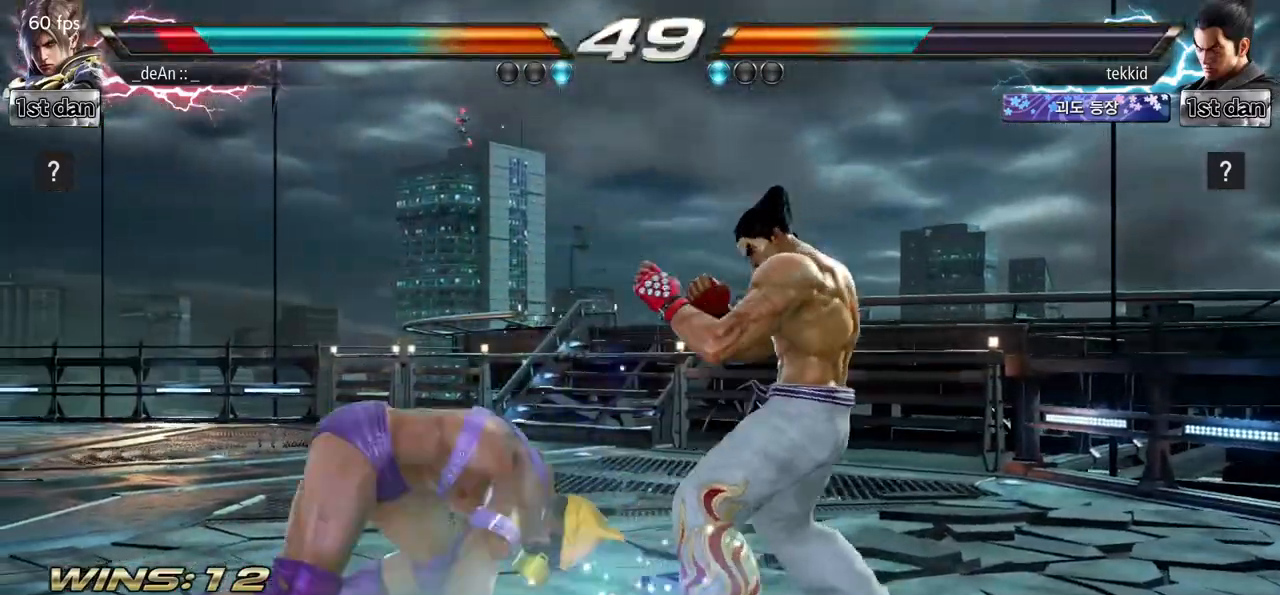
{"buttons": [], "left_stick": "center", "events": [[33, "left_stick", "center"], [83, "SQUARE", "up"], [183, "left_stick", "up-left"], [283, "left_stick", "center"]]}
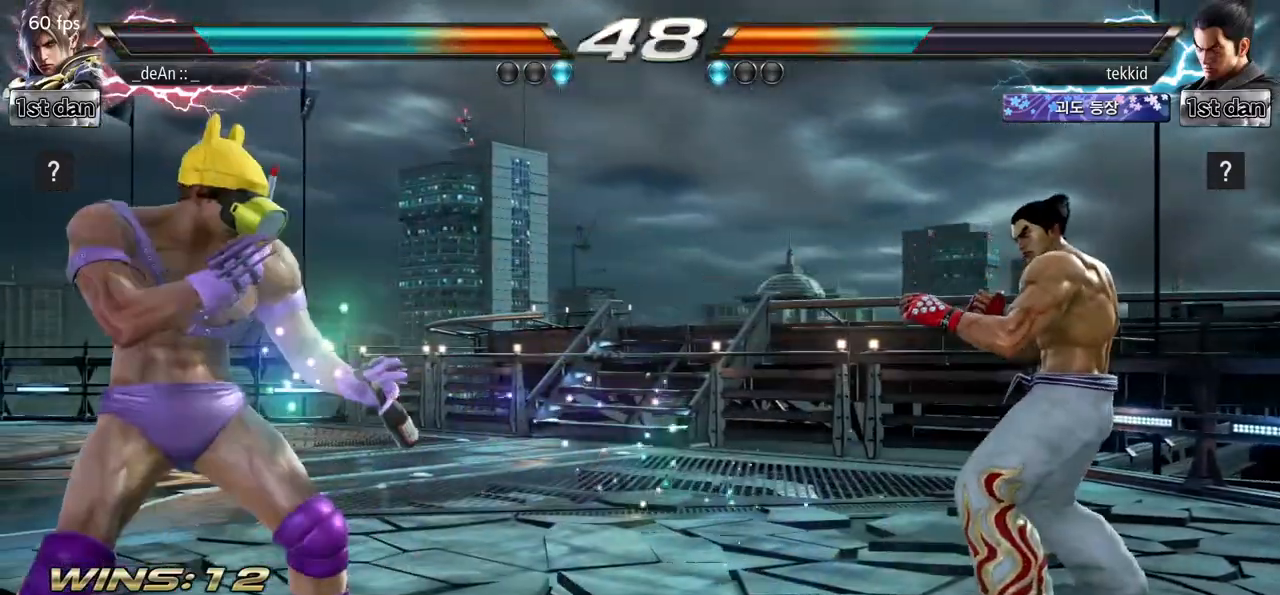
{"buttons": [], "left_stick": "center", "events": [[17, "SQUARE", "down"], [33, "TRIANGLE", "down"], [83, "SQUARE", "up"], [83, "TRIANGLE", "up"]]}
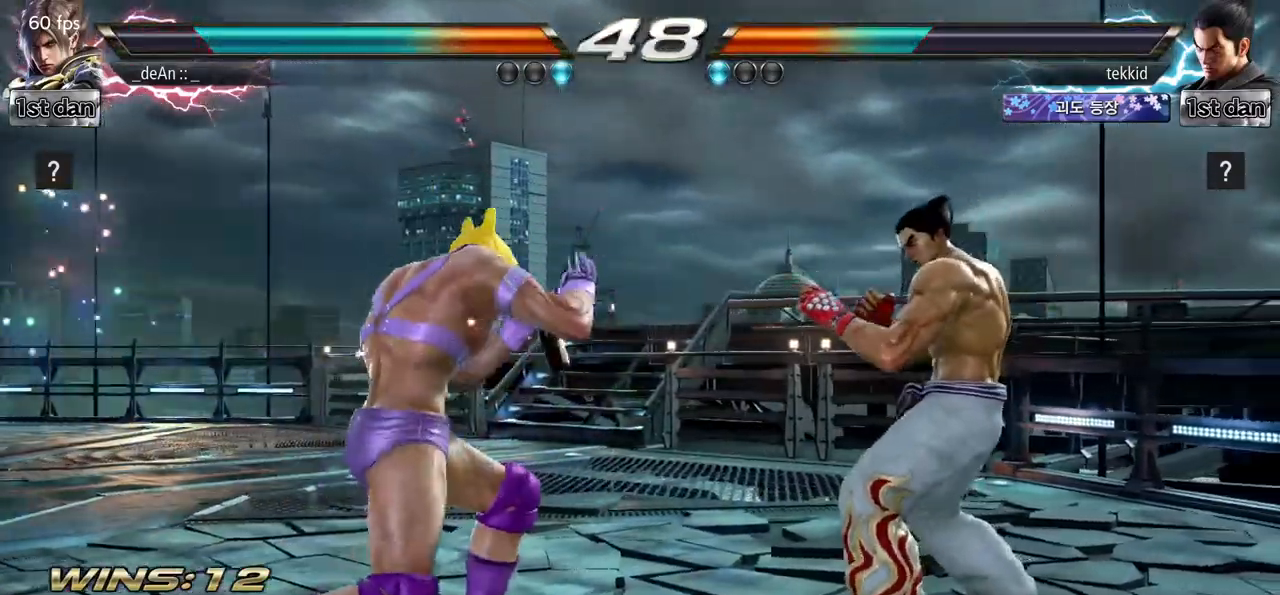
{"buttons": [], "left_stick": "center", "events": [[100, "left_stick", "up"], [200, "left_stick", "center"], [300, "SQUARE", "down"], [300, "TRIANGLE", "down"], [350, "SQUARE", "up"], [350, "TRIANGLE", "up"]]}
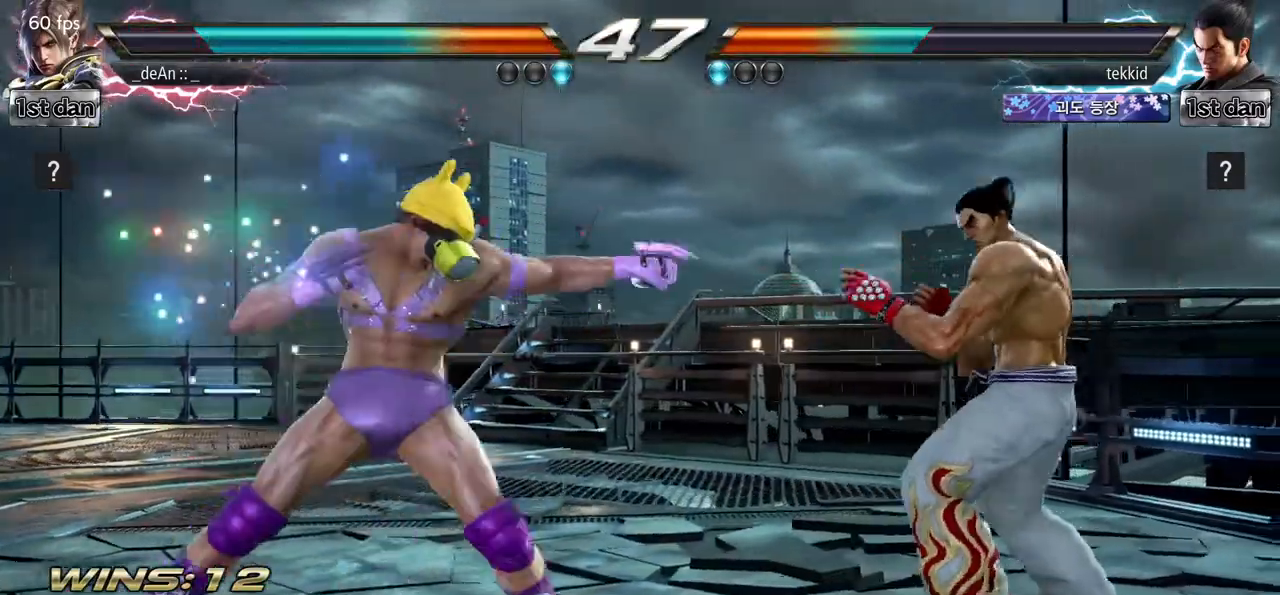
{"buttons": [], "left_stick": "center", "events": []}
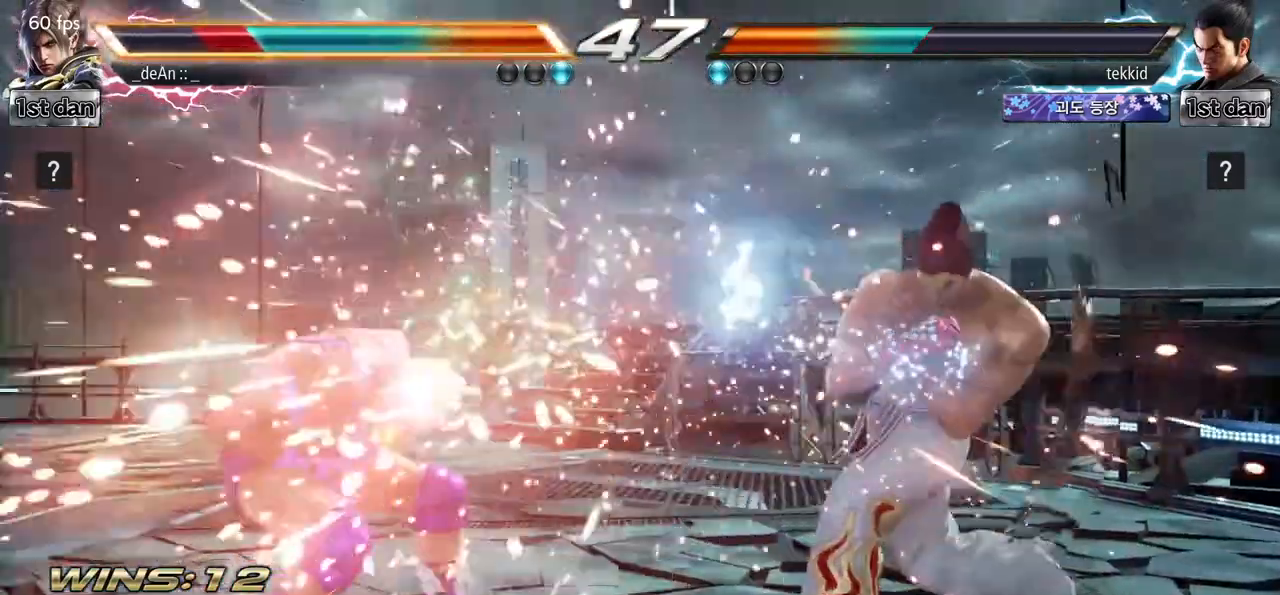
{"buttons": [], "left_stick": "left", "events": [[200, "left_stick", "left"], [283, "left_stick", "center"], [400, "left_stick", "left"]]}
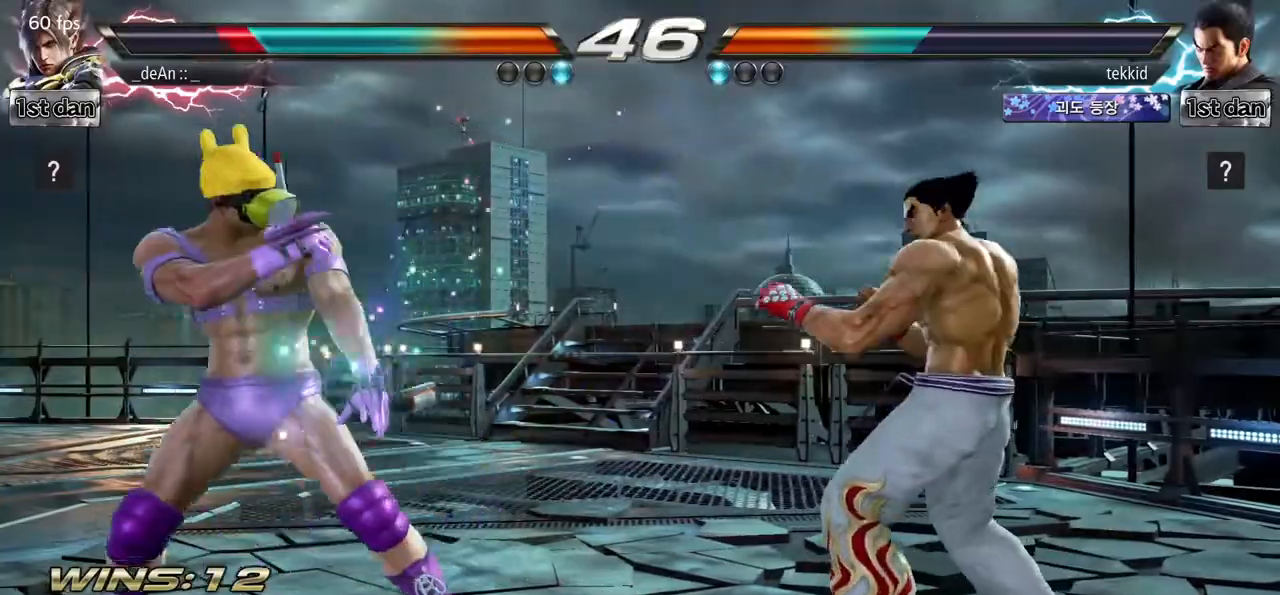
{"buttons": [], "left_stick": "center", "events": [[33, "left_stick", "center"], [367, "left_stick", "down"], [450, "left_stick", "center"]]}
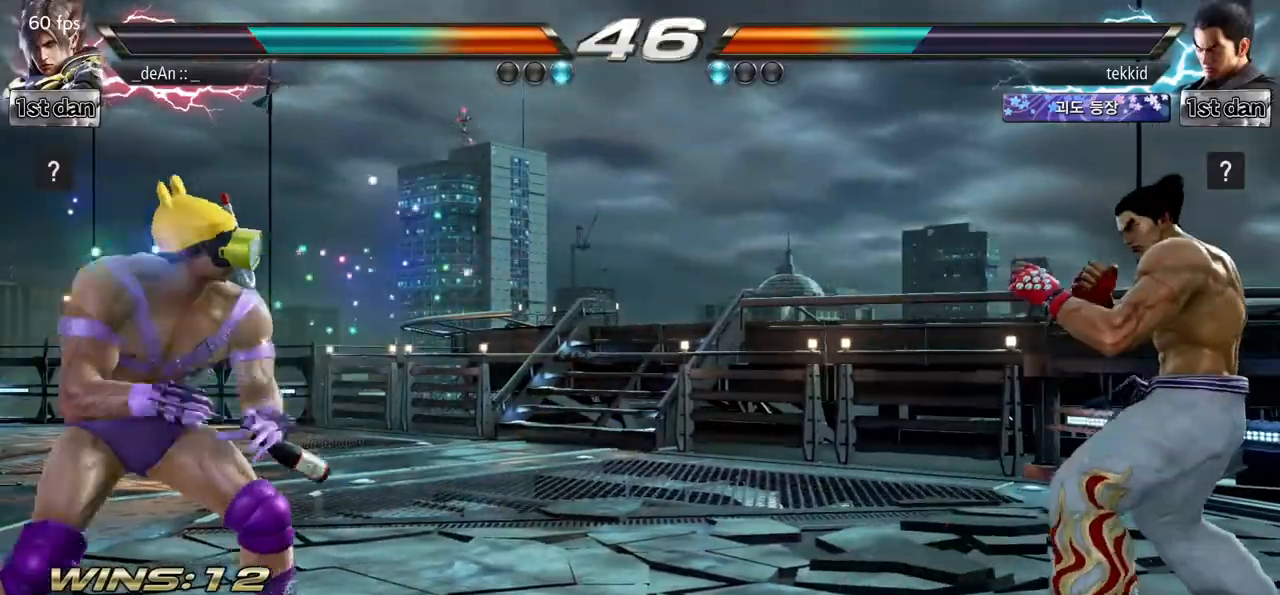
{"buttons": [], "left_stick": "center", "events": [[133, "TRIANGLE", "down"], [183, "TRIANGLE", "up"]]}
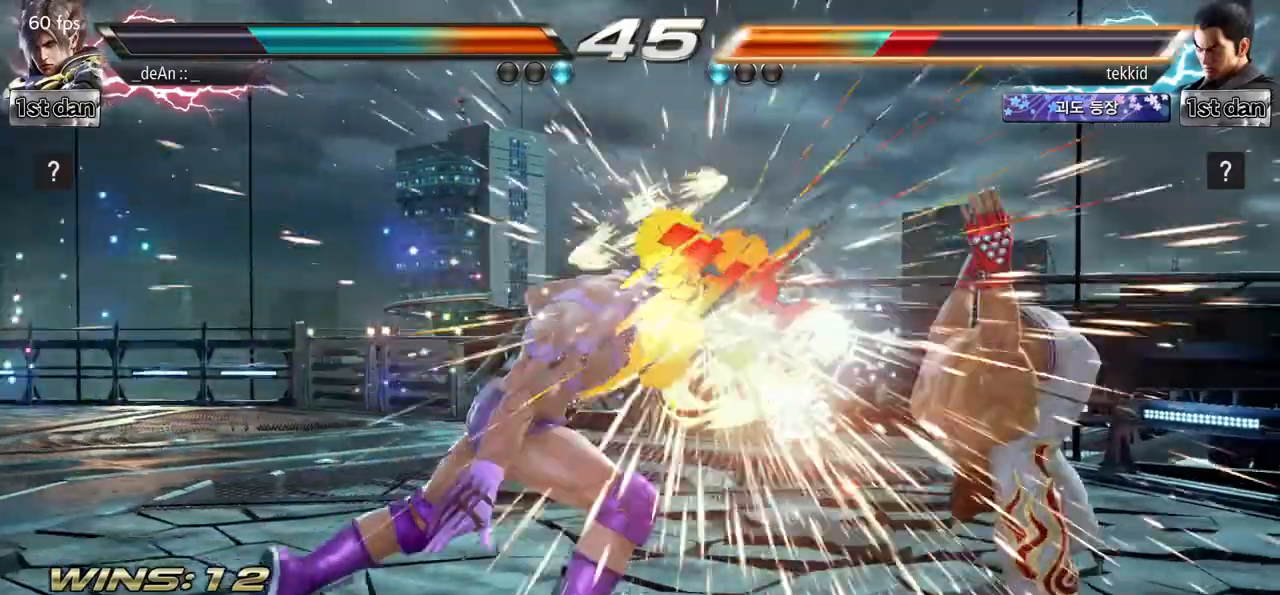
{"buttons": [], "left_stick": "down-left", "events": [[367, "left_stick", "right"], [500, "left_stick", "down-left"]]}
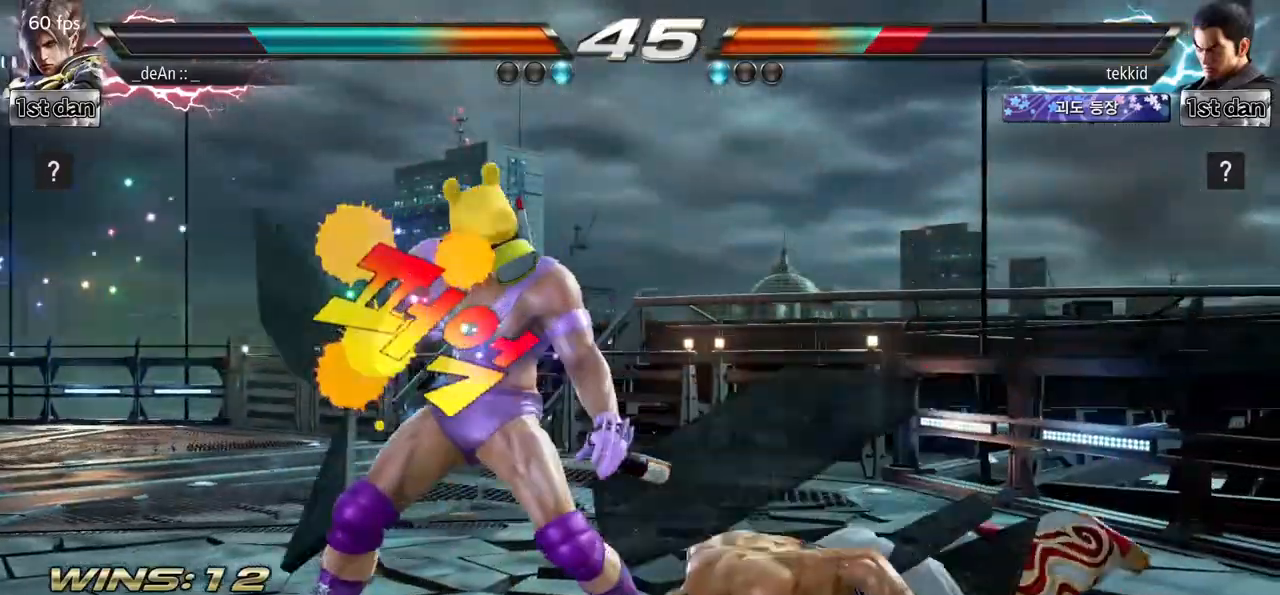
{"buttons": [], "left_stick": "center", "events": [[50, "left_stick", "left"], [83, "CROSS", "down"], [200, "CROSS", "up"], [250, "left_stick", "center"]]}
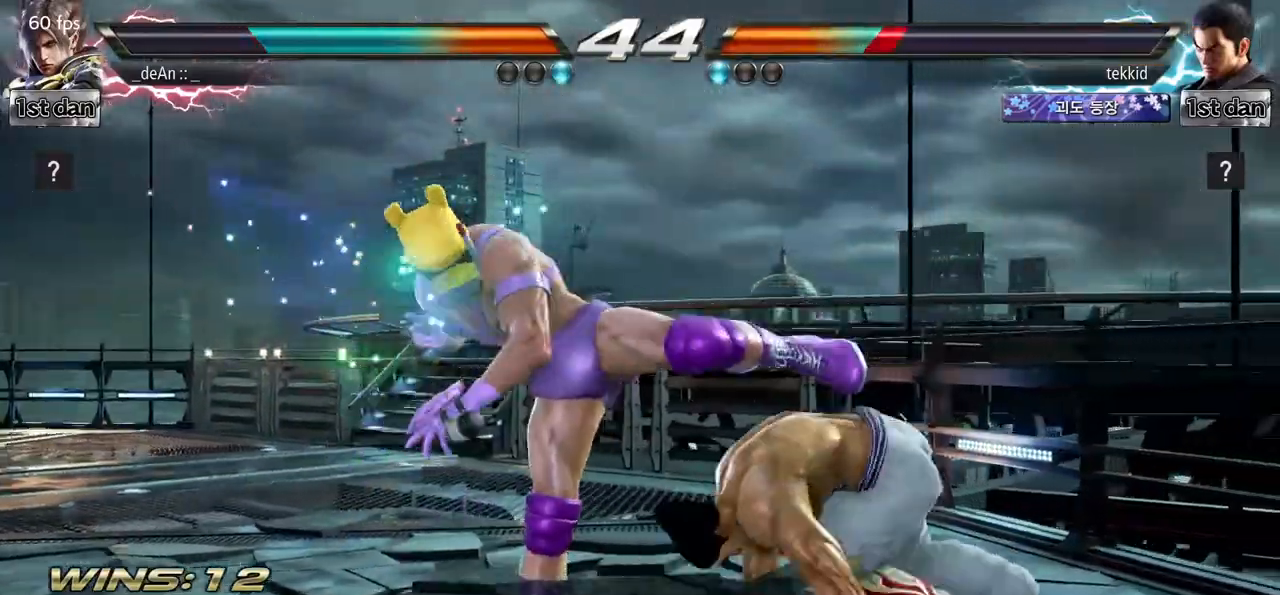
{"buttons": ["SQUARE", "TRIANGLE"], "left_stick": "center", "events": [[250, "left_stick", "right"], [333, "left_stick", "center"], [383, "SQUARE", "down"], [483, "TRIANGLE", "down"]]}
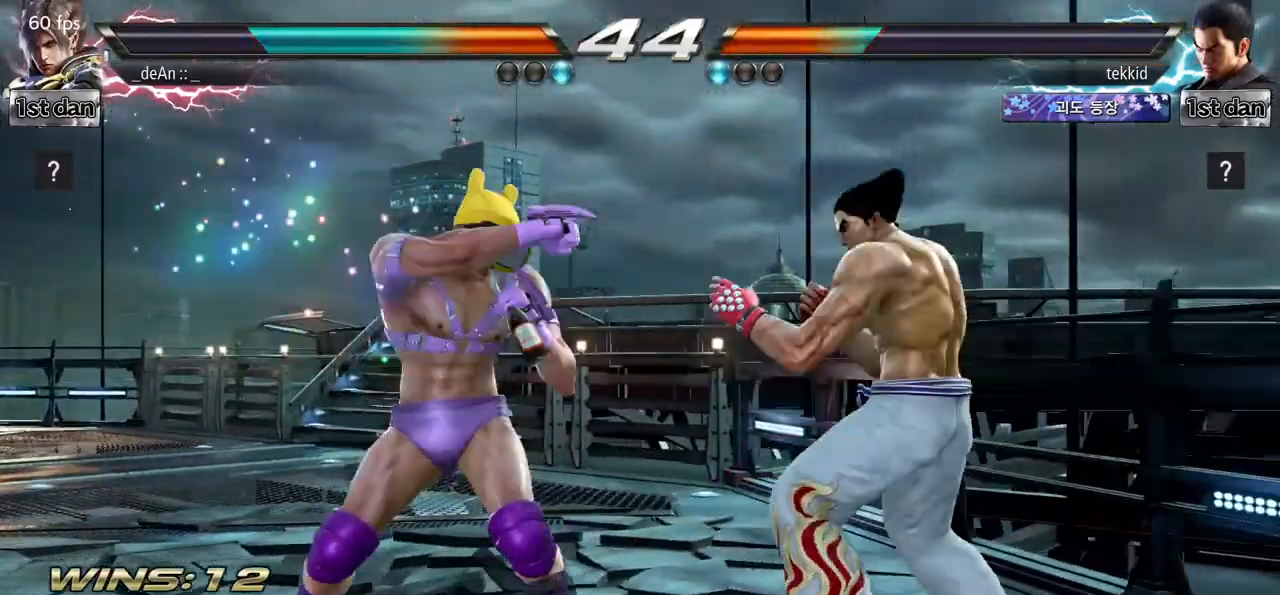
{"buttons": [], "left_stick": "center", "events": [[67, "SQUARE", "up"], [167, "TRIANGLE", "up"]]}
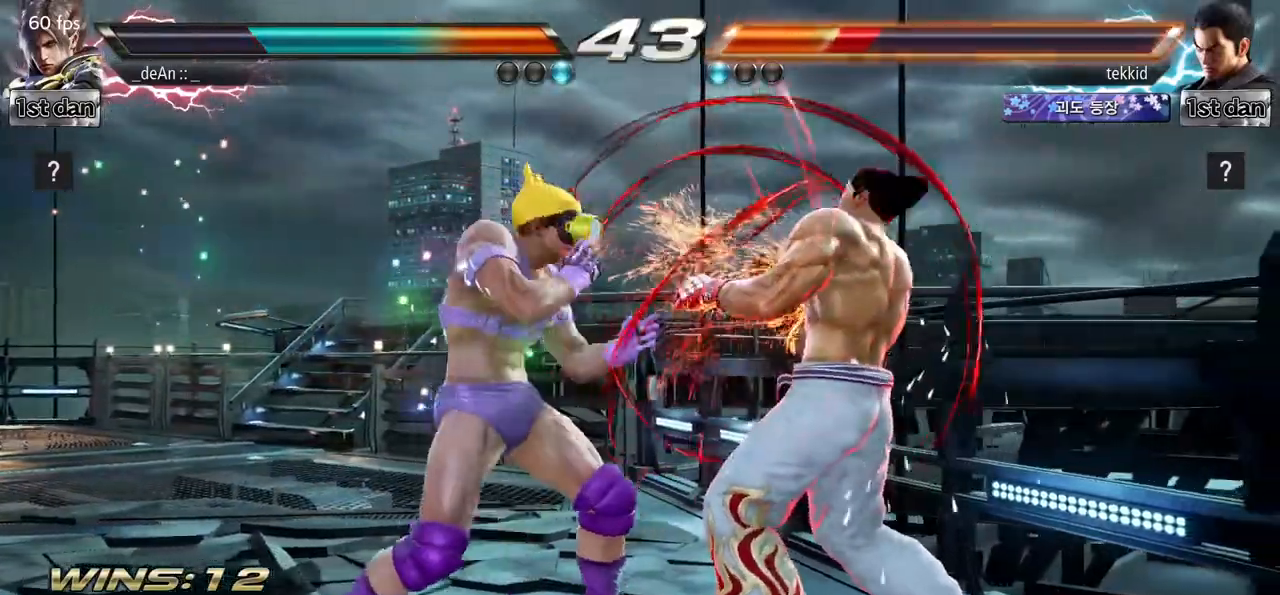
{"buttons": [], "left_stick": "center", "events": [[33, "SQUARE", "down"], [117, "TRIANGLE", "down"], [200, "SQUARE", "up"], [250, "TRIANGLE", "up"]]}
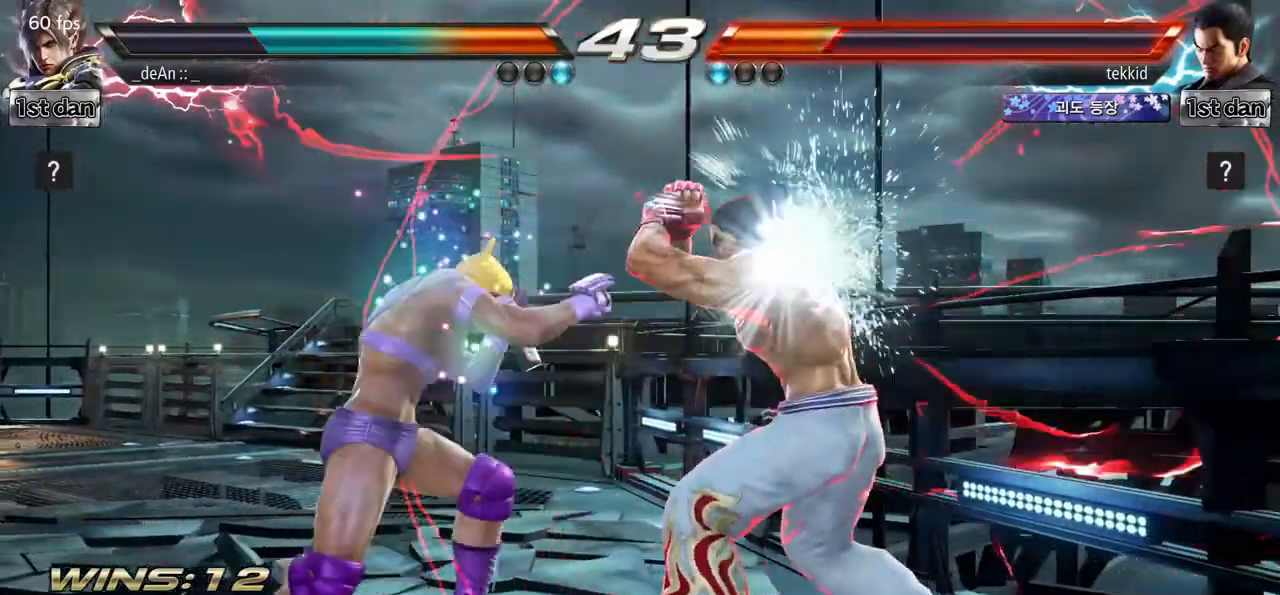
{"buttons": [], "left_stick": "center", "events": [[217, "CROSS", "down"], [333, "CIRCLE", "down"], [383, "CROSS", "up"], [433, "CIRCLE", "up"]]}
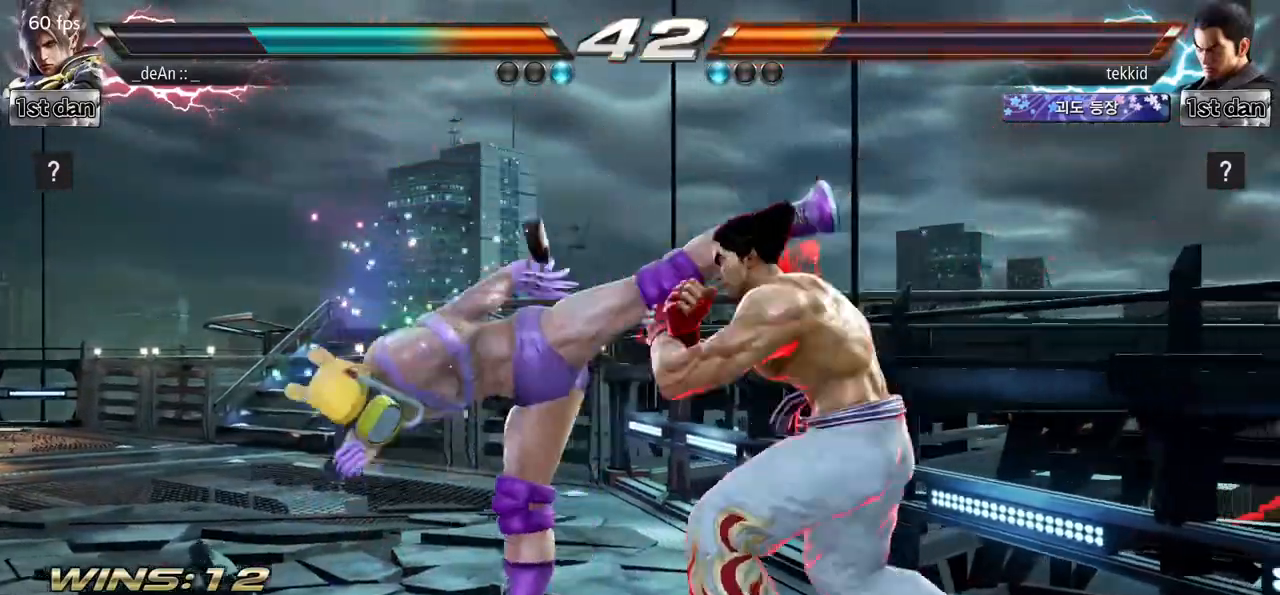
{"buttons": [], "left_stick": "center", "events": [[17, "CIRCLE", "down"], [133, "CIRCLE", "up"], [167, "CIRCLE", "down"], [450, "CIRCLE", "up"]]}